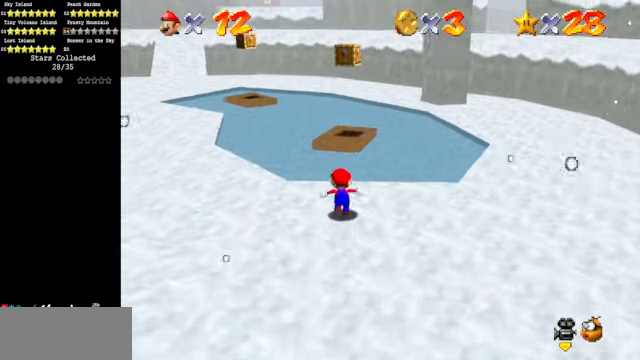
Gameplay with a controller (Nintendo layout); each line is a JSON object with the inputs held at the frame after it. "events" lists button and stick changes between this image and that frame as [ms after this image, input, new state], when the widget could be followed in between. Not read: L3 R3.
{"buttons": ["A"], "left_stick": "down", "events": [[66, "A", "down"], [366, "left_stick", "center"], [466, "left_stick", "down"]]}
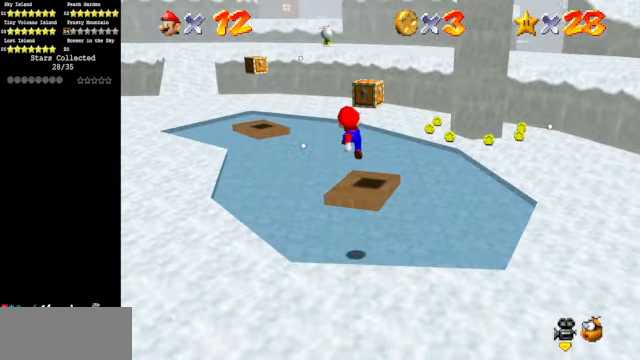
{"buttons": [], "left_stick": "up", "events": [[33, "A", "up"], [166, "B", "down"], [166, "left_stick", "center"], [266, "B", "up"], [366, "left_stick", "up"]]}
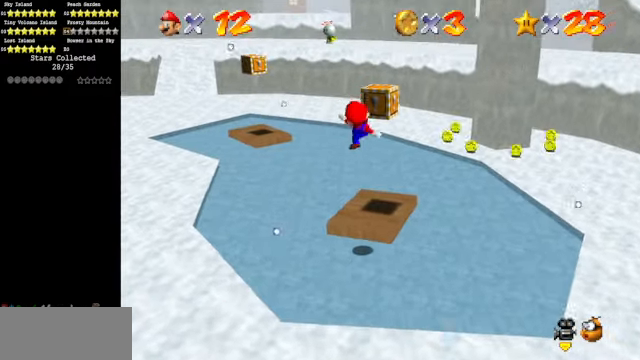
{"buttons": ["A"], "left_stick": "down", "events": [[100, "left_stick", "up-right"], [300, "A", "down"], [333, "left_stick", "down"]]}
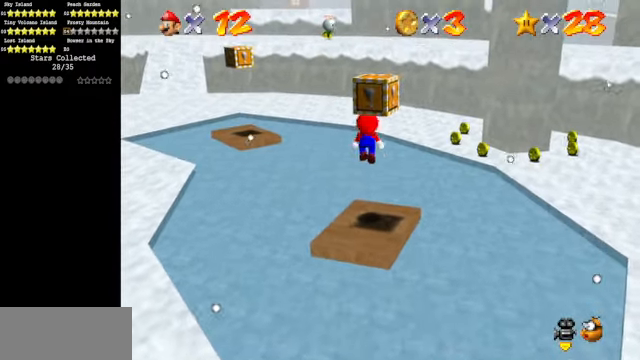
{"buttons": ["A"], "left_stick": "down-right", "events": [[100, "A", "up"], [266, "left_stick", "center"], [366, "A", "down"], [466, "left_stick", "down-right"]]}
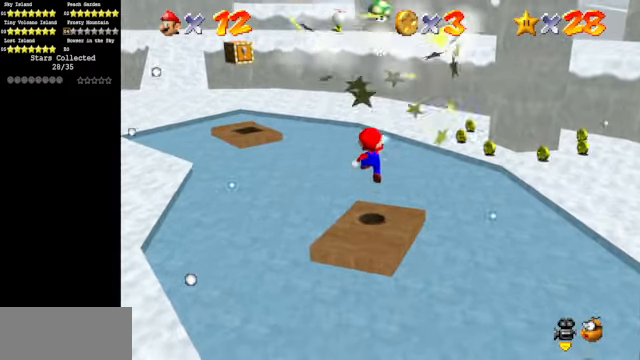
{"buttons": [], "left_stick": "center", "events": [[133, "left_stick", "center"], [234, "B", "down"], [300, "left_stick", "up-left"], [434, "A", "up"], [434, "B", "up"], [500, "left_stick", "center"]]}
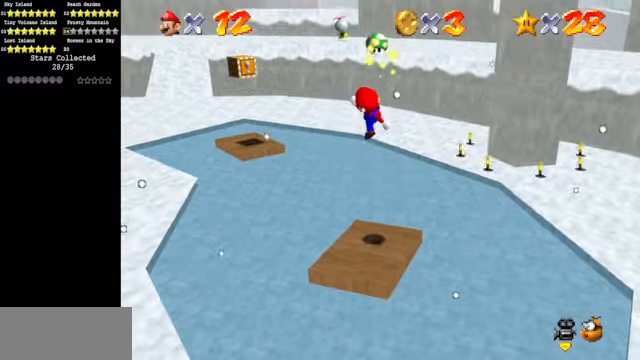
{"buttons": ["A"], "left_stick": "up-right", "events": [[367, "A", "down"], [500, "left_stick", "up-right"]]}
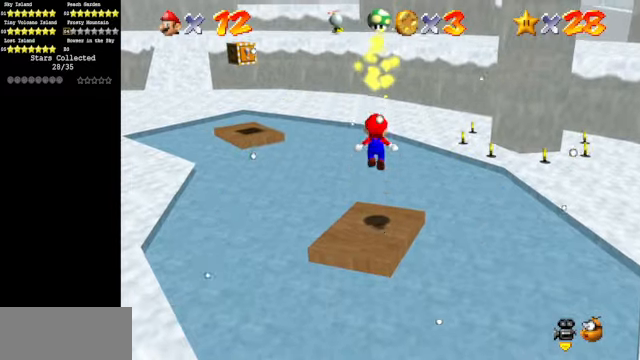
{"buttons": [], "left_stick": "center", "events": [[34, "A", "up"], [167, "left_stick", "center"]]}
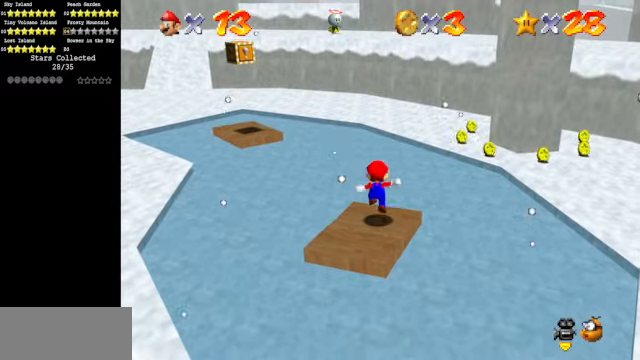
{"buttons": [], "left_stick": "up", "events": [[167, "left_stick", "up"]]}
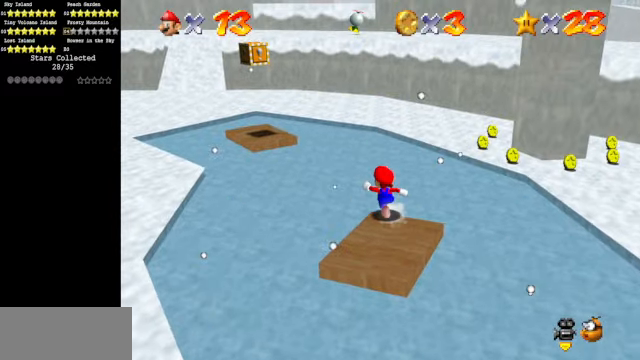
{"buttons": [], "left_stick": "up-left", "events": [[34, "Z", "down"], [67, "A", "down"], [67, "left_stick", "up-left"], [134, "A", "up"], [200, "Z", "up"]]}
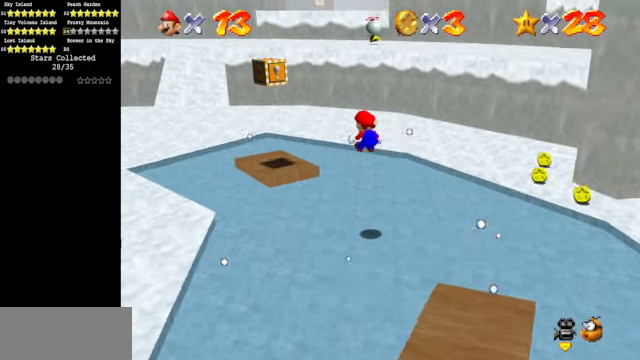
{"buttons": [], "left_stick": "down-left", "events": [[34, "left_stick", "left"], [267, "left_stick", "down-left"]]}
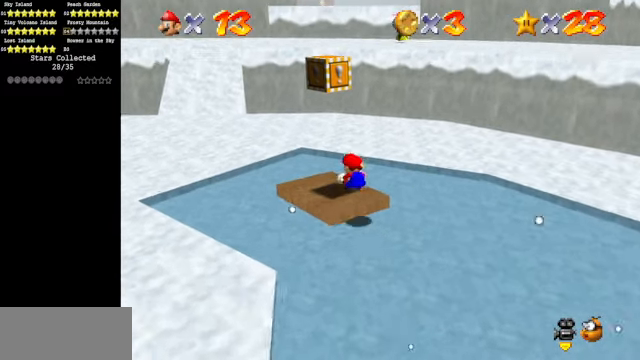
{"buttons": ["A"], "left_stick": "center", "events": [[34, "left_stick", "center"], [334, "A", "down"]]}
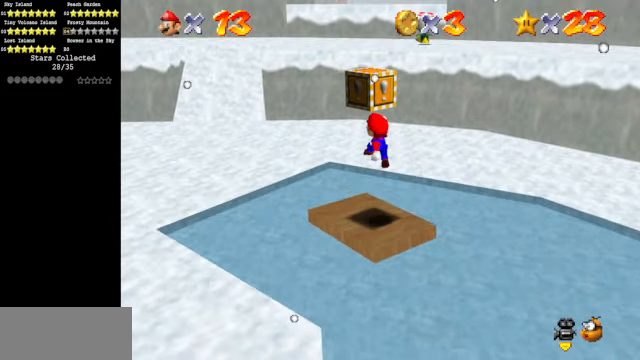
{"buttons": ["A"], "left_stick": "center", "events": [[134, "A", "up"], [400, "A", "down"]]}
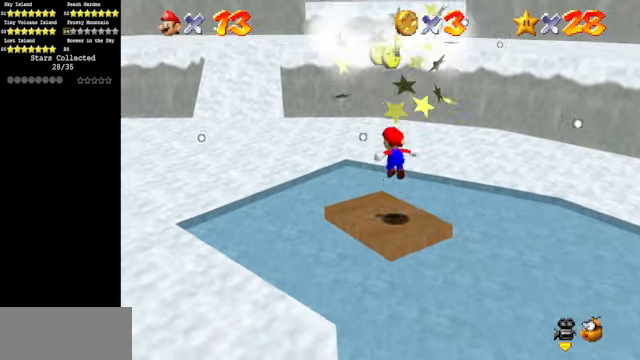
{"buttons": ["A"], "left_stick": "center", "events": [[67, "left_stick", "up-left"], [200, "left_stick", "center"], [300, "B", "down"], [500, "B", "up"]]}
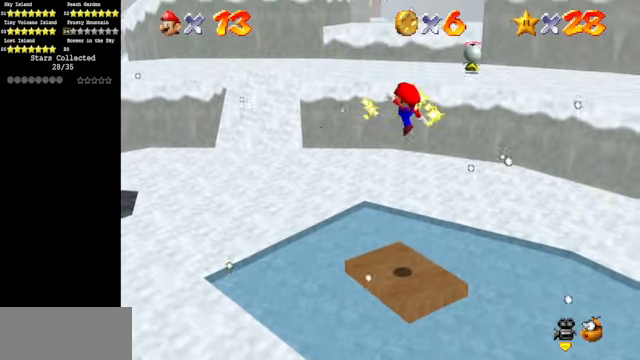
{"buttons": ["C_DOWN", "C_LEFT"], "left_stick": "up-left", "events": [[34, "A", "up"], [67, "left_stick", "left"], [134, "left_stick", "up-left"], [267, "C_LEFT", "down"], [300, "C_DOWN", "down"]]}
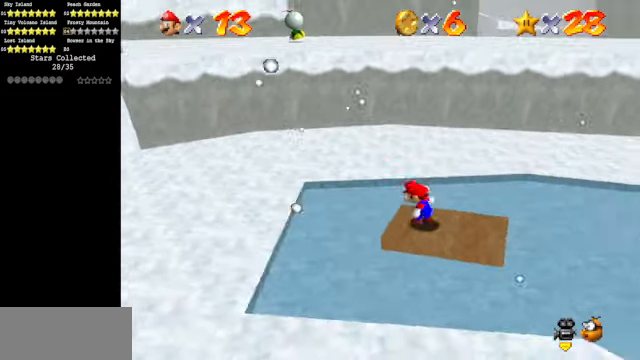
{"buttons": [], "left_stick": "up", "events": [[67, "C_DOWN", "up"], [67, "C_LEFT", "up"], [67, "left_stick", "up"], [267, "A", "down"], [467, "A", "up"]]}
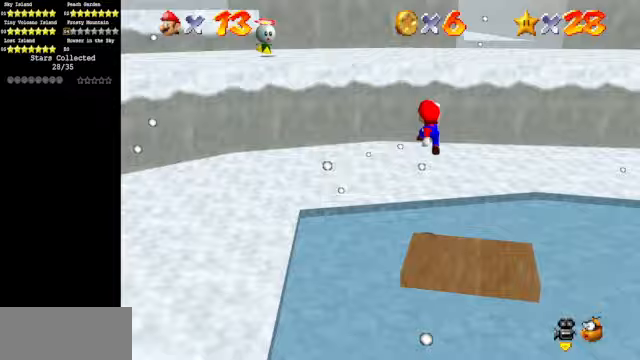
{"buttons": ["C_DOWN", "C_LEFT"], "left_stick": "up", "events": [[167, "C_DOWN", "down"], [167, "C_LEFT", "down"], [267, "C_DOWN", "up"], [267, "C_LEFT", "up"], [367, "C_LEFT", "down"], [400, "C_DOWN", "down"]]}
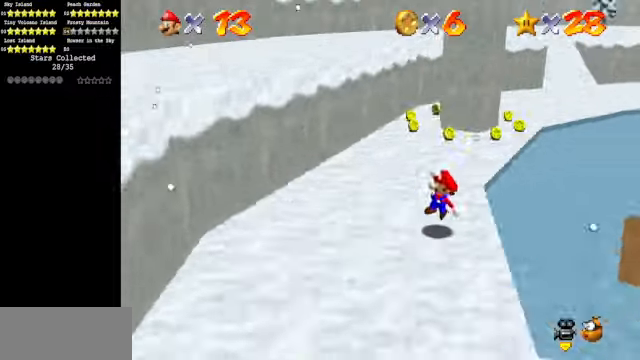
{"buttons": [], "left_stick": "up", "events": [[67, "C_DOWN", "up"], [67, "C_LEFT", "up"]]}
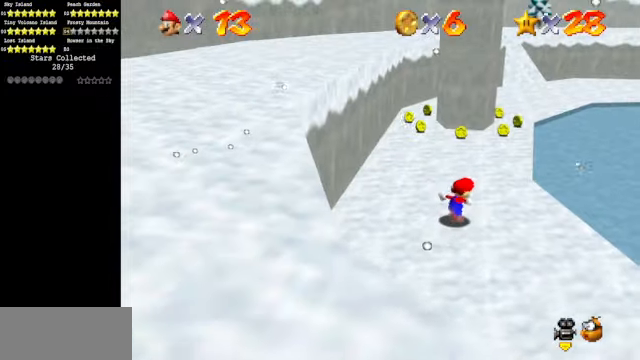
{"buttons": [], "left_stick": "up", "events": []}
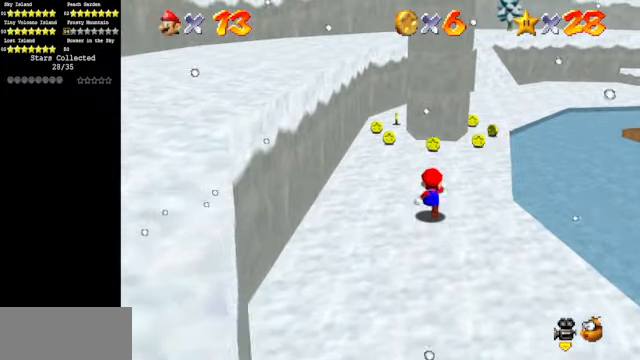
{"buttons": [], "left_stick": "up", "events": []}
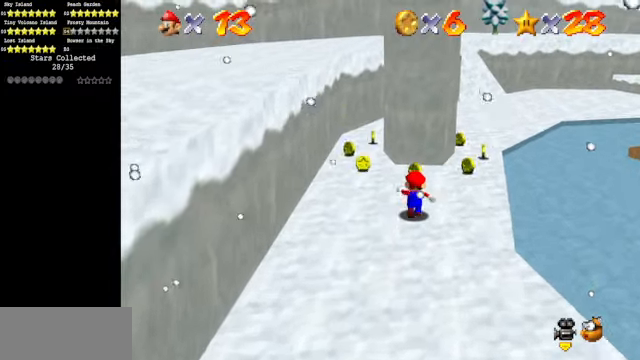
{"buttons": [], "left_stick": "up-right", "events": [[233, "left_stick", "up-right"]]}
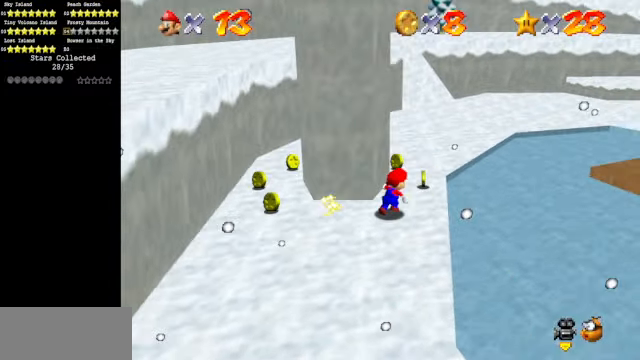
{"buttons": [], "left_stick": "up", "events": [[200, "left_stick", "up"]]}
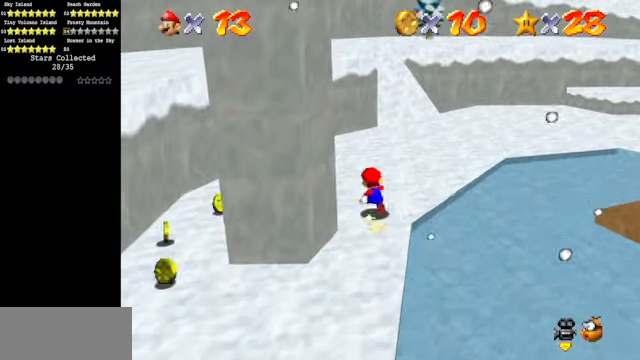
{"buttons": [], "left_stick": "down-left", "events": [[67, "left_stick", "up-left"], [200, "left_stick", "left"], [467, "left_stick", "down-left"]]}
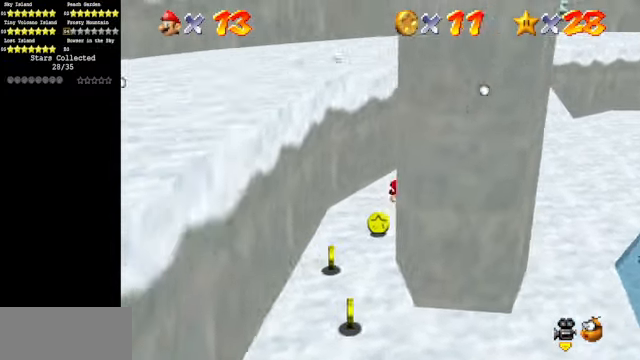
{"buttons": [], "left_stick": "down-right", "events": [[133, "left_stick", "down"], [467, "left_stick", "down-right"]]}
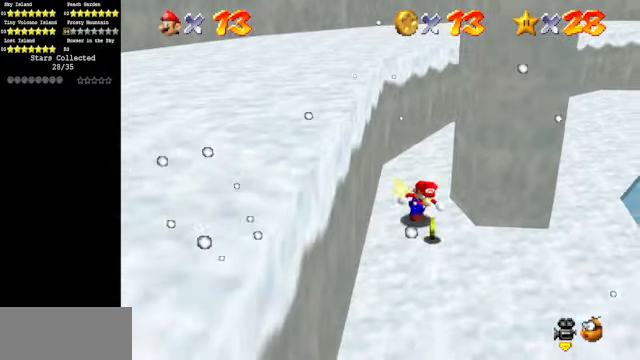
{"buttons": ["C_DOWN", "C_RIGHT"], "left_stick": "down-left", "events": [[67, "left_stick", "up"], [167, "left_stick", "up-left"], [200, "A", "down"], [300, "A", "up"], [300, "left_stick", "down-left"], [367, "C_DOWN", "down"], [367, "C_RIGHT", "down"]]}
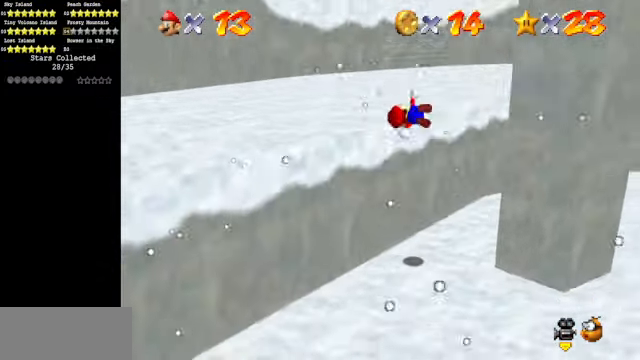
{"buttons": [], "left_stick": "center", "events": [[33, "C_DOWN", "up"], [67, "C_RIGHT", "up"], [133, "C_DOWN", "down"], [133, "C_RIGHT", "down"], [133, "left_stick", "left"], [233, "C_DOWN", "up"], [233, "C_RIGHT", "up"], [333, "left_stick", "center"]]}
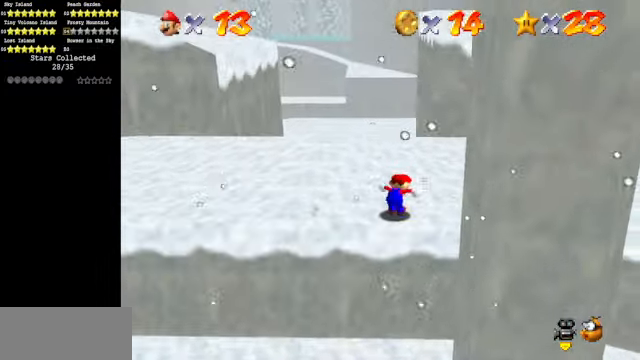
{"buttons": [], "left_stick": "center", "events": []}
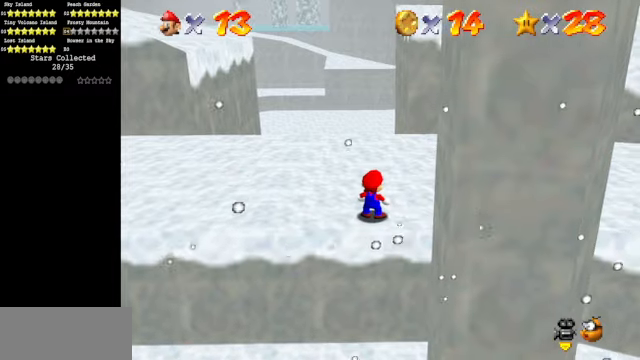
{"buttons": [], "left_stick": "center", "events": []}
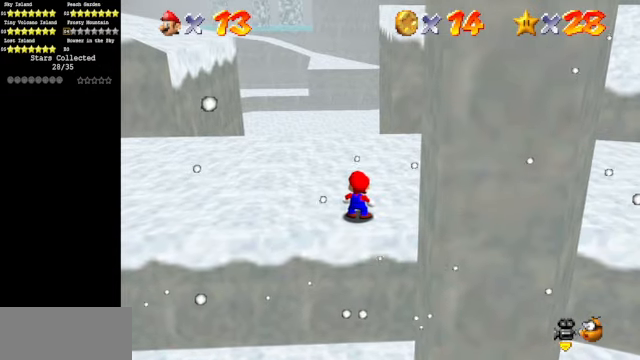
{"buttons": [], "left_stick": "center", "events": []}
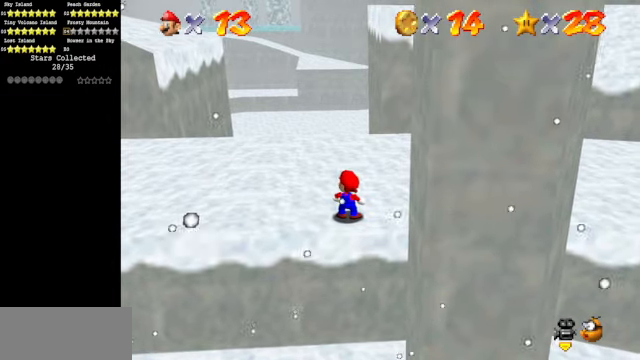
{"buttons": [], "left_stick": "center", "events": []}
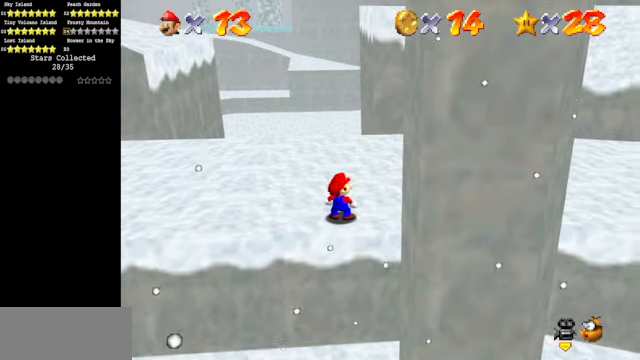
{"buttons": [], "left_stick": "down-left", "events": [[366, "left_stick", "down-left"]]}
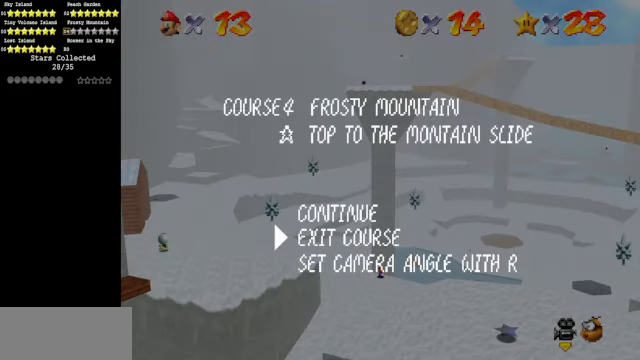
{"buttons": [], "left_stick": "center", "events": [[33, "left_stick", "center"]]}